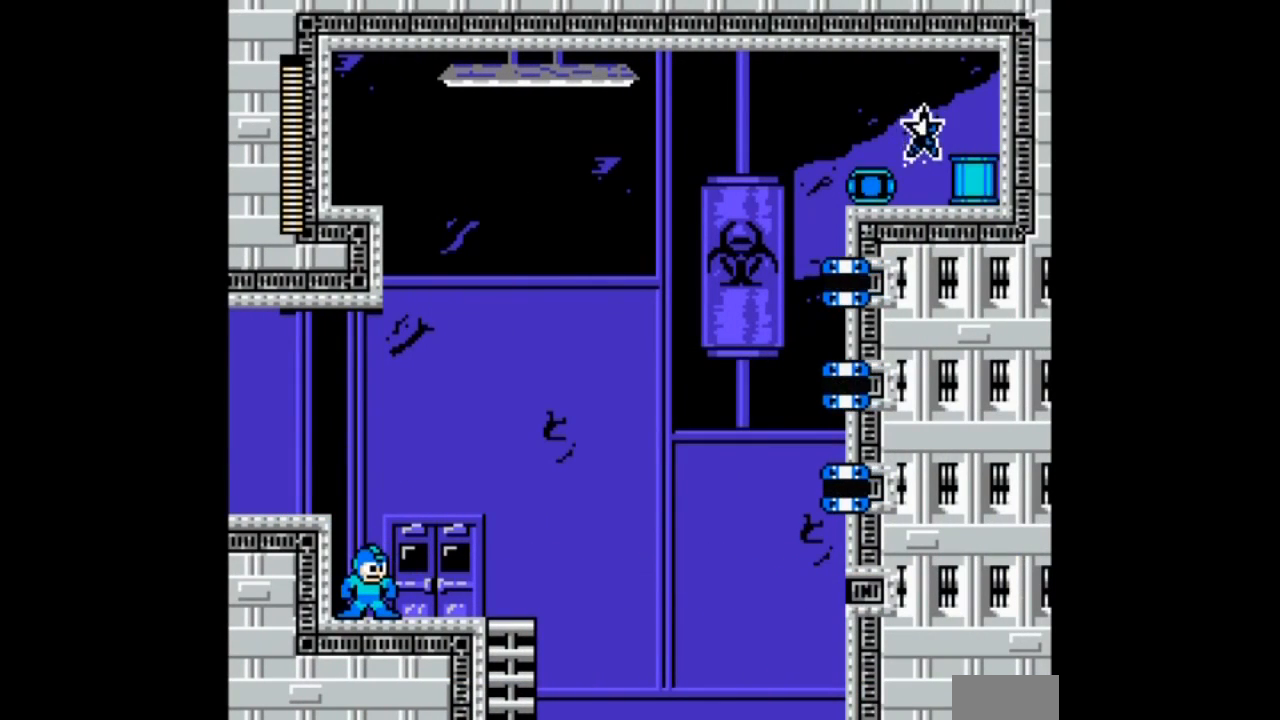
Gameplay with a controller; each line is a JSON object with the inputs held at the frame after it. "events" lists button and stick changes between this image and that frame as [ms after this image, input, new state], when the widget could be followed in between. Not read: L3 R3 START.
{"buttons": [], "events": []}
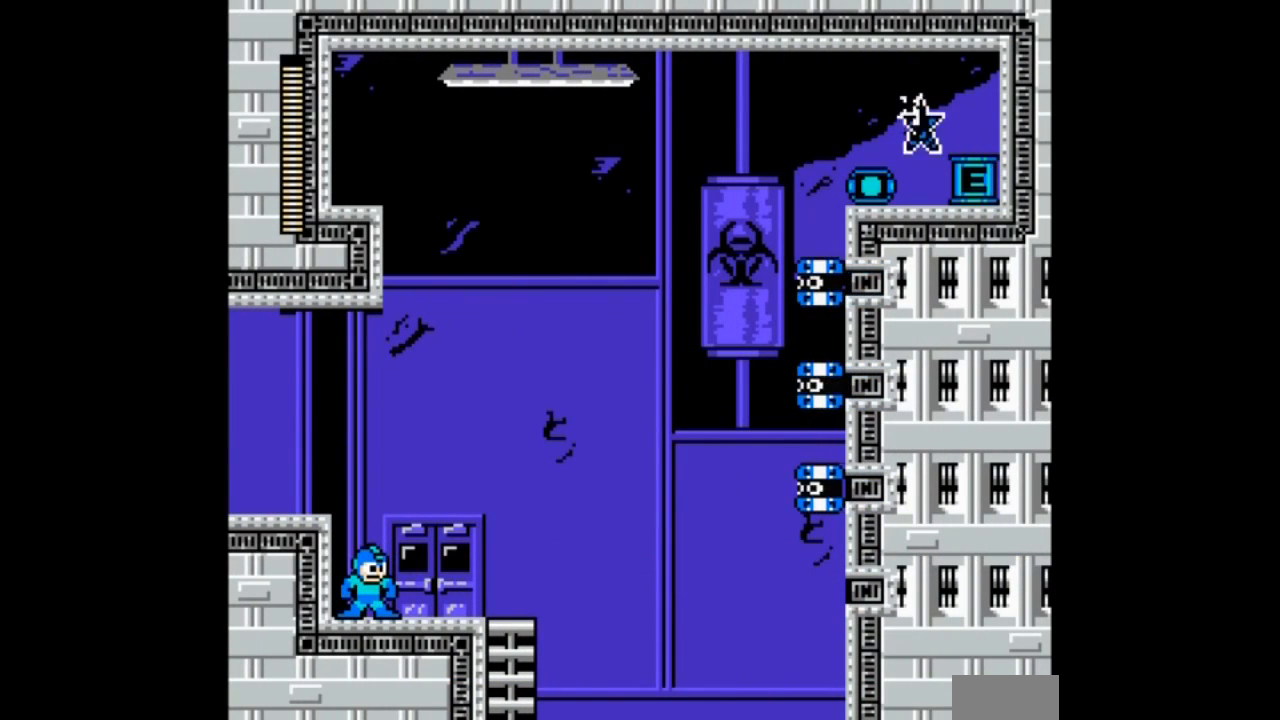
{"buttons": [], "events": []}
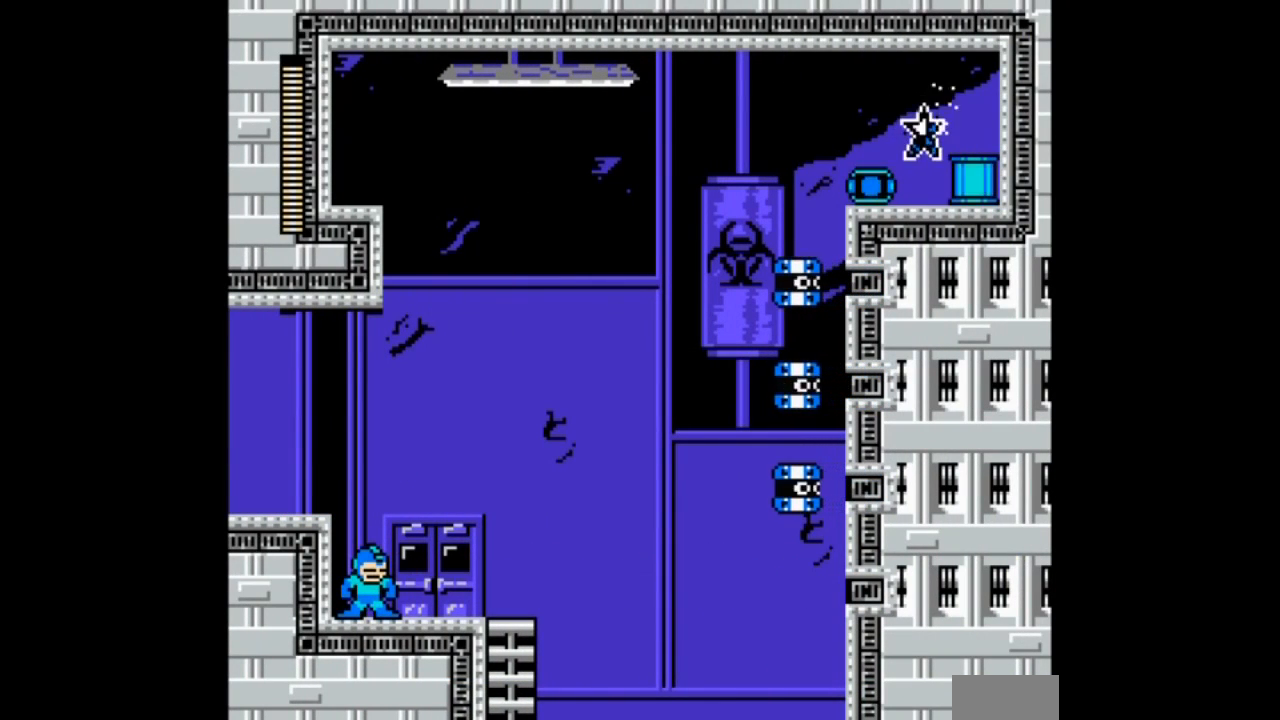
{"buttons": [], "events": []}
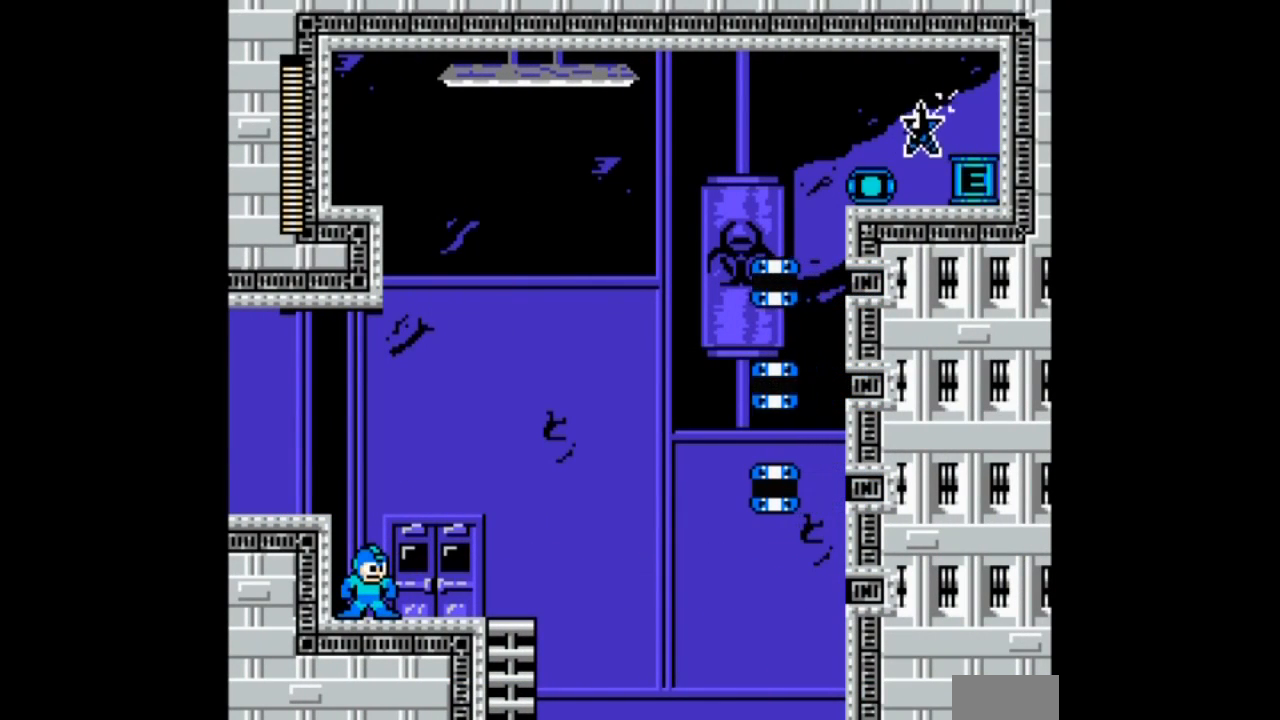
{"buttons": ["DPAD_LEFT"], "events": [[133, "B", "down"], [367, "DPAD_LEFT", "down"], [500, "B", "up"]]}
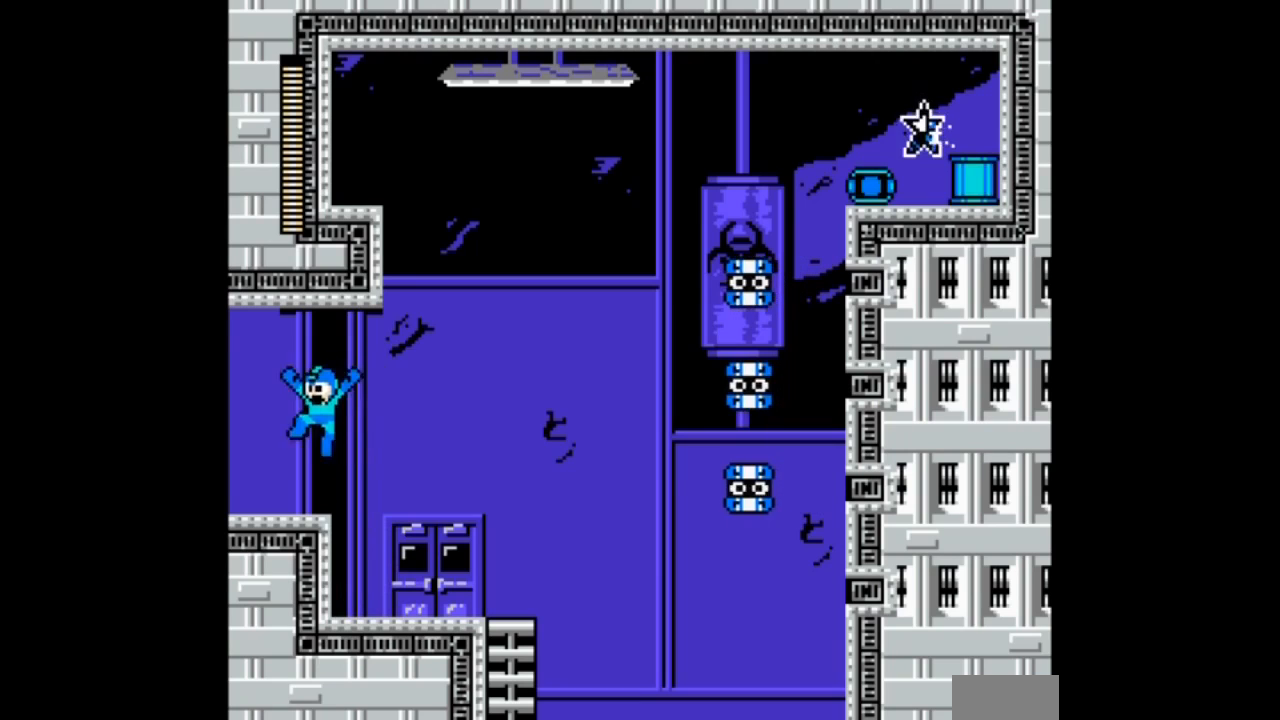
{"buttons": ["A", "B", "DPAD_RIGHT"]}
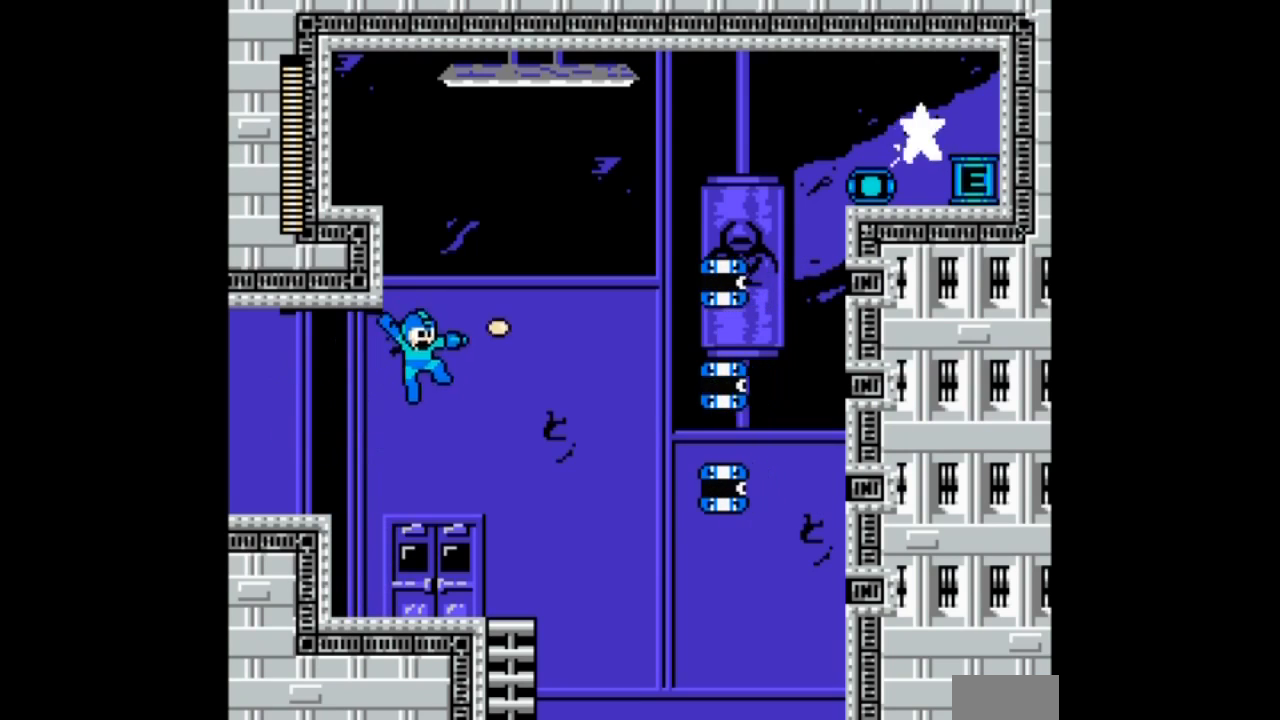
{"buttons": ["B", "DPAD_LEFT"], "events": [[66, "B", "up"], [100, "A", "up"], [100, "DPAD_RIGHT", "up"], [400, "DPAD_LEFT", "down"], [433, "B", "down"]]}